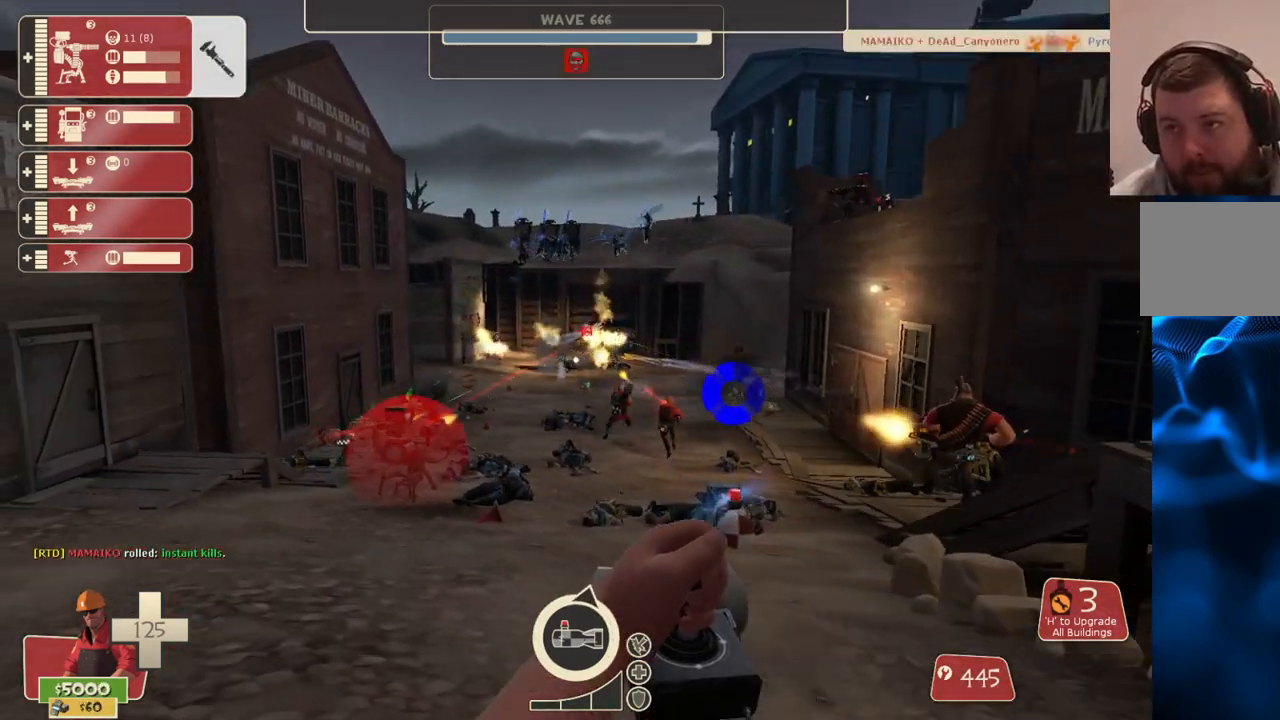
Gameplay with a controller (PlayStation layout); each line is a JSON object with the inputs held at the frame after it. "events" lists button and stick changes between this image and that frame as [ms after this image, input, new state], when the widget could be followed in between.
{"buttons": ["L2", "R2"], "left_stick": "up-right", "right_stick": "center", "events": [[433, "left_stick", "up-right"]]}
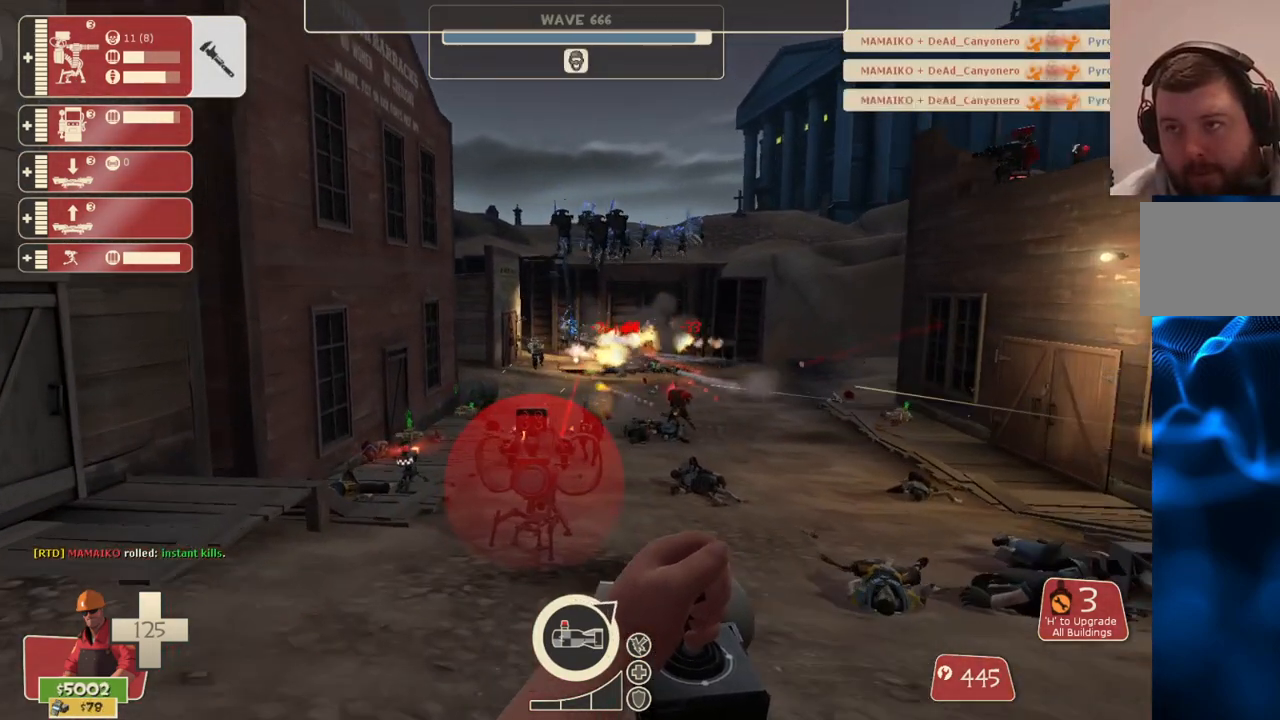
{"buttons": ["L2", "R2"], "left_stick": "down-left", "right_stick": "center", "events": [[317, "left_stick", "down-right"], [450, "left_stick", "down-left"]]}
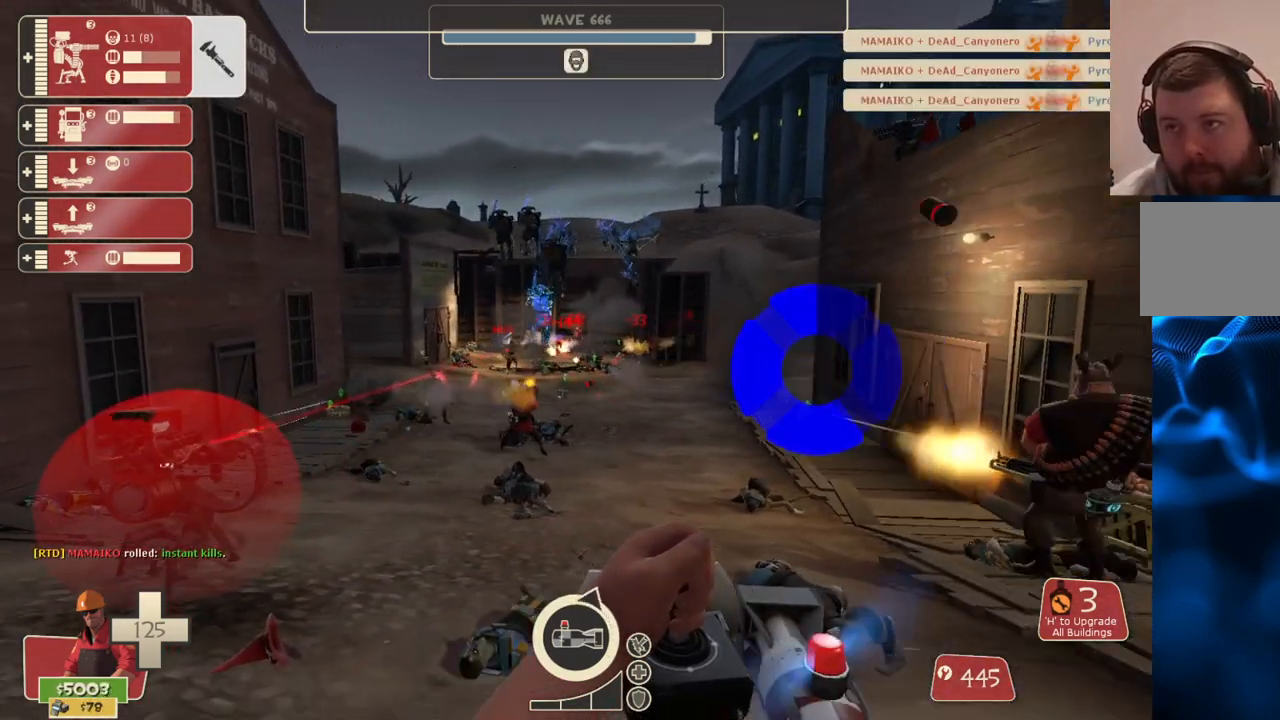
{"buttons": ["L2", "R2"], "left_stick": "down-right", "right_stick": "center", "events": [[100, "left_stick", "left"], [433, "left_stick", "down-right"]]}
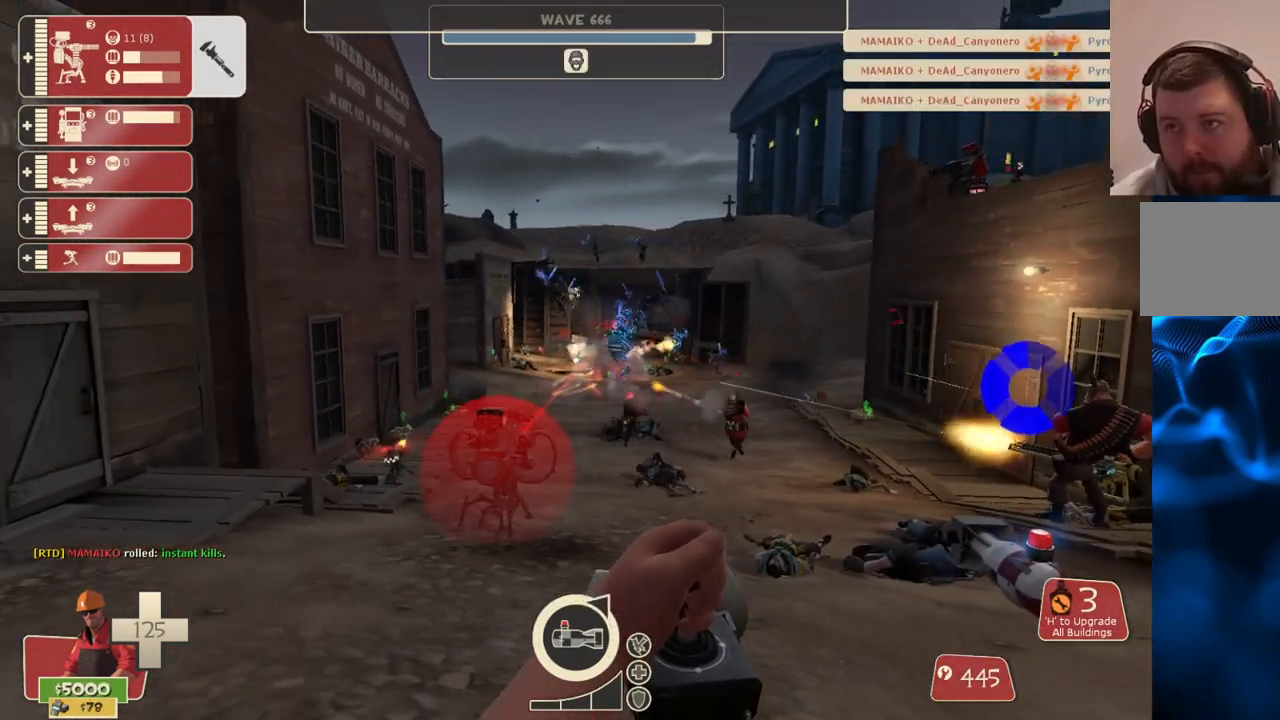
{"buttons": ["L2", "R2"], "left_stick": "down-right", "right_stick": "center", "events": []}
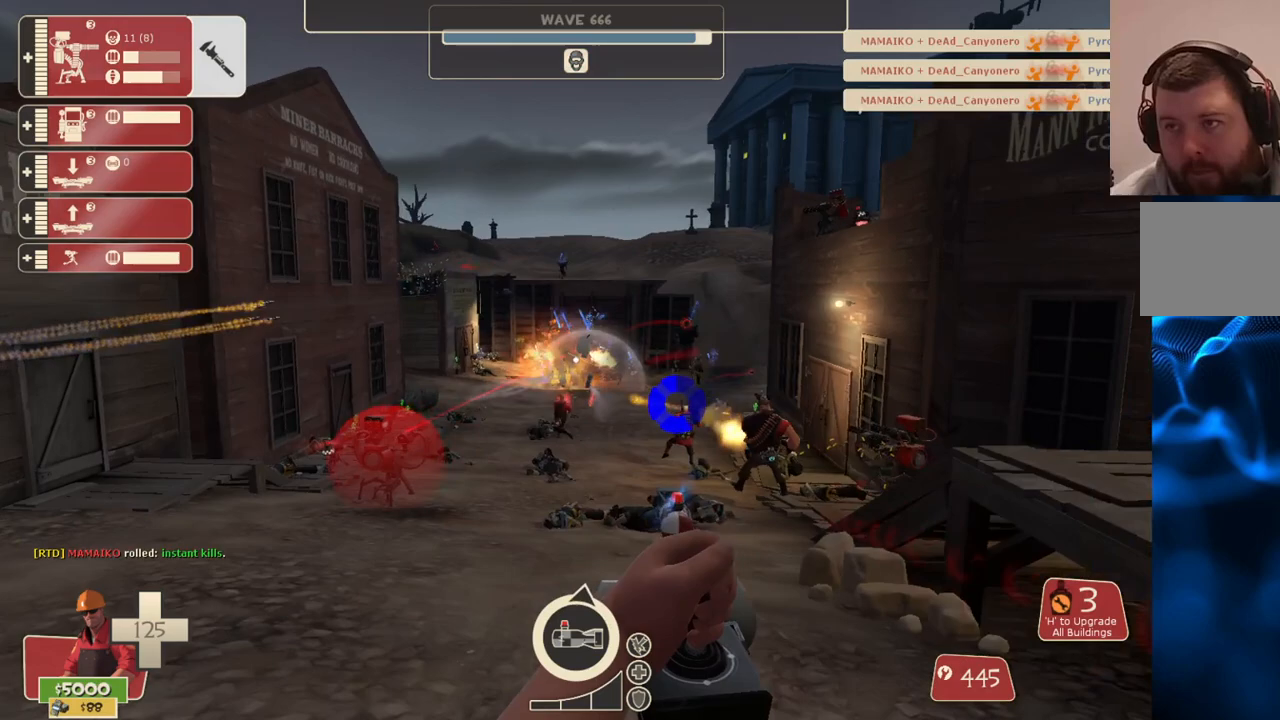
{"buttons": ["L2", "R2"], "left_stick": "up-left", "right_stick": "center", "events": [[67, "left_stick", "right"], [217, "left_stick", "up"], [283, "left_stick", "left"], [467, "left_stick", "up-left"]]}
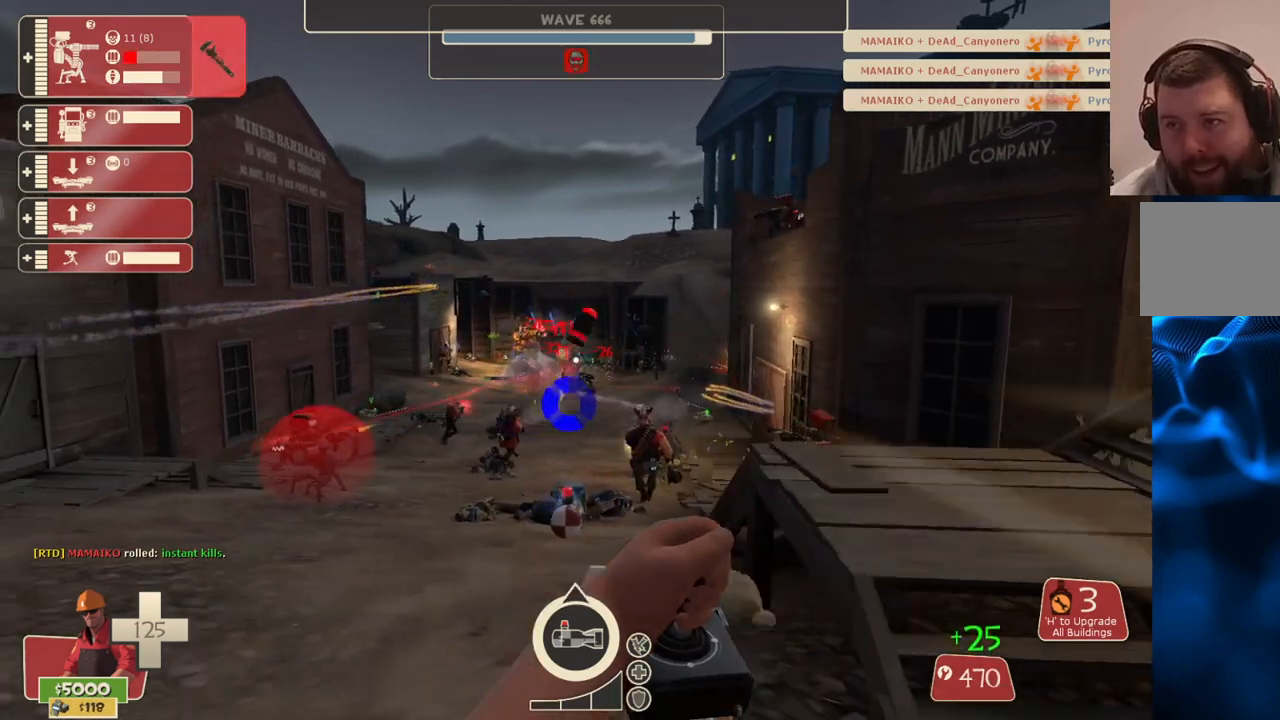
{"buttons": ["L2", "R2"], "left_stick": "left", "right_stick": "center", "events": [[167, "left_stick", "right"], [283, "left_stick", "down-right"], [483, "left_stick", "left"]]}
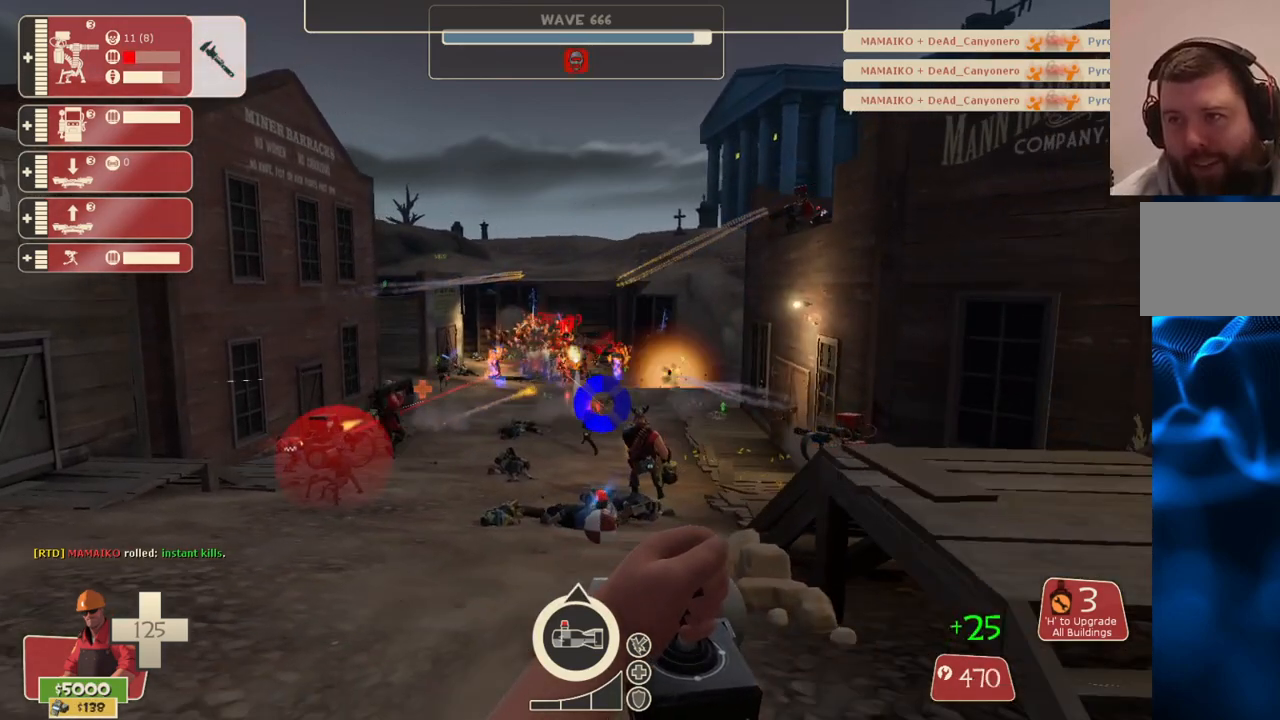
{"buttons": ["L2", "R2"], "left_stick": "right", "right_stick": "center", "events": [[300, "left_stick", "up-left"], [433, "left_stick", "right"]]}
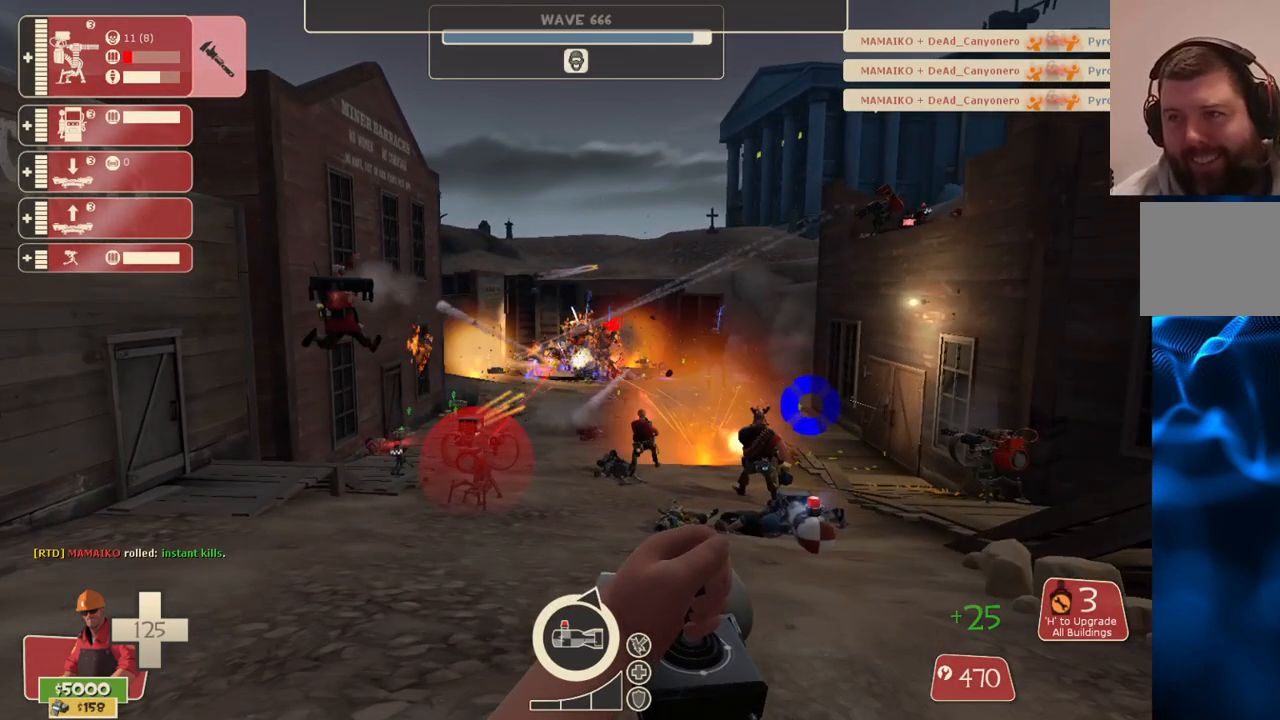
{"buttons": ["L2", "R2"], "left_stick": "up-left", "right_stick": "center", "events": [[200, "left_stick", "up-left"]]}
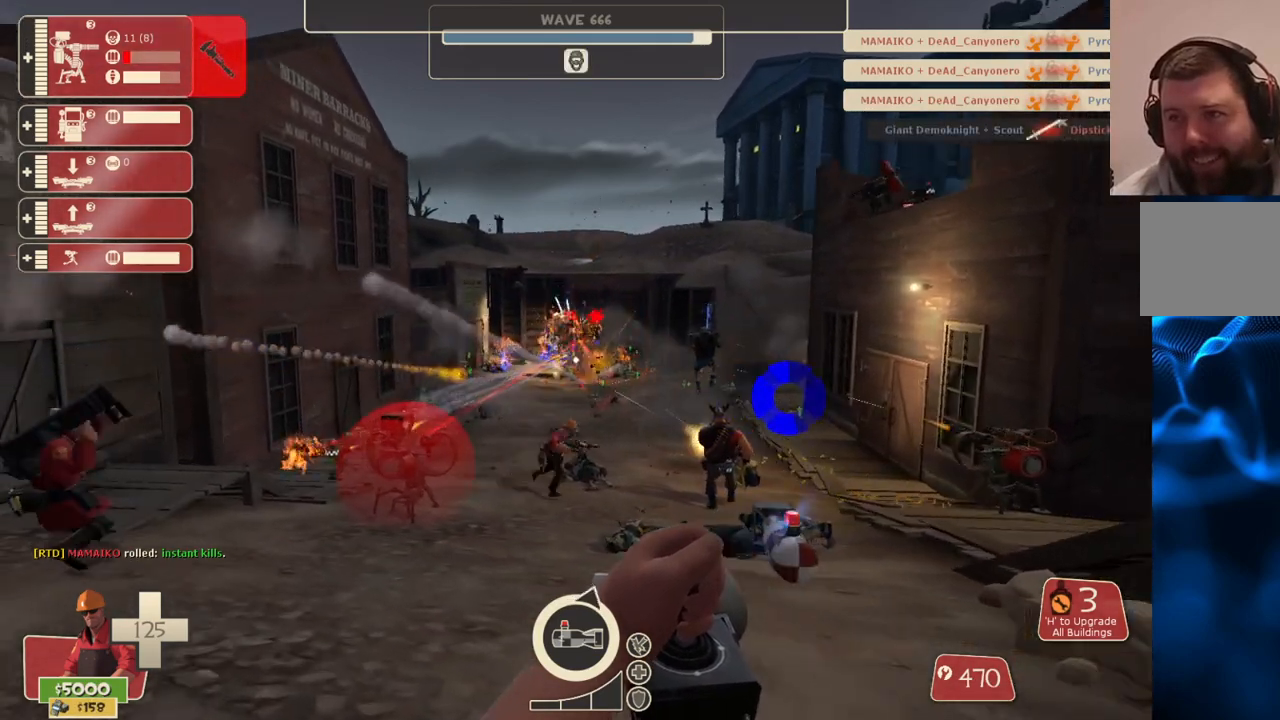
{"buttons": [], "left_stick": "center", "right_stick": "center", "events": [[33, "left_stick", "up"], [267, "L2", "up"], [417, "left_stick", "center"], [433, "R2", "up"]]}
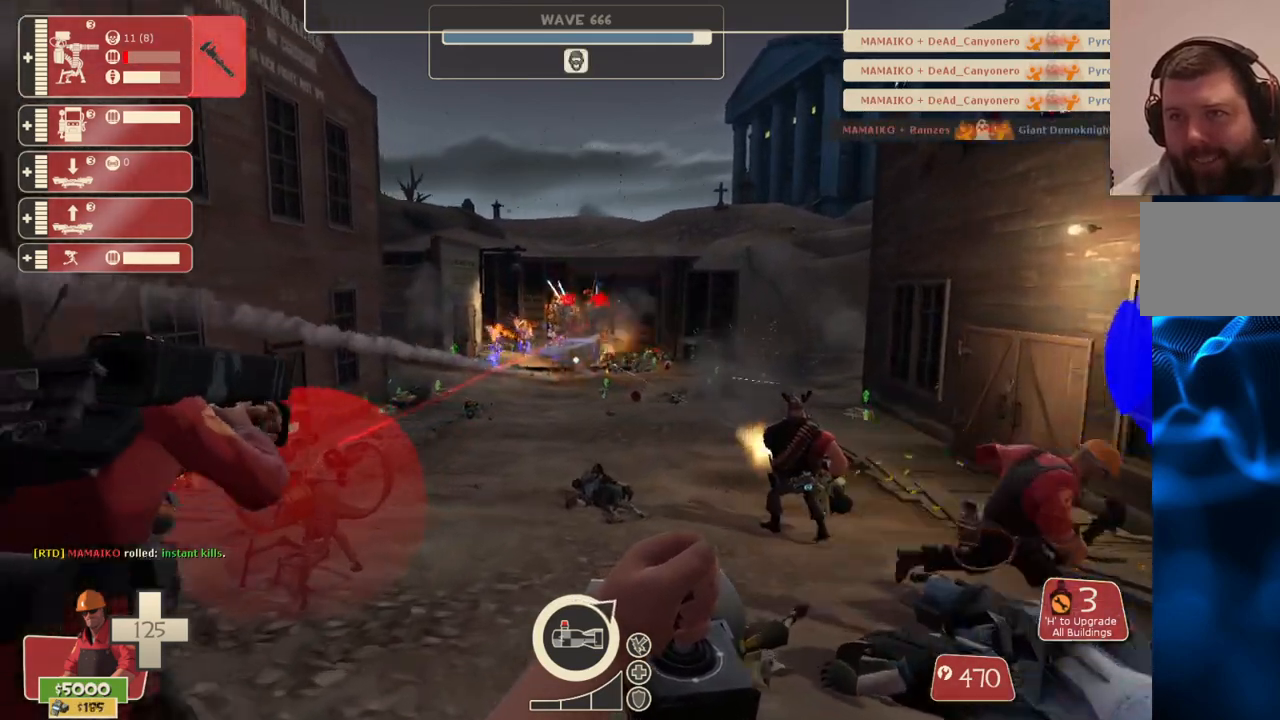
{"buttons": ["R2"], "left_stick": "up-left", "right_stick": "center", "events": [[33, "DPAD_DOWN", "down"], [283, "left_stick", "up-left"], [350, "R2", "down"], [500, "DPAD_DOWN", "up"]]}
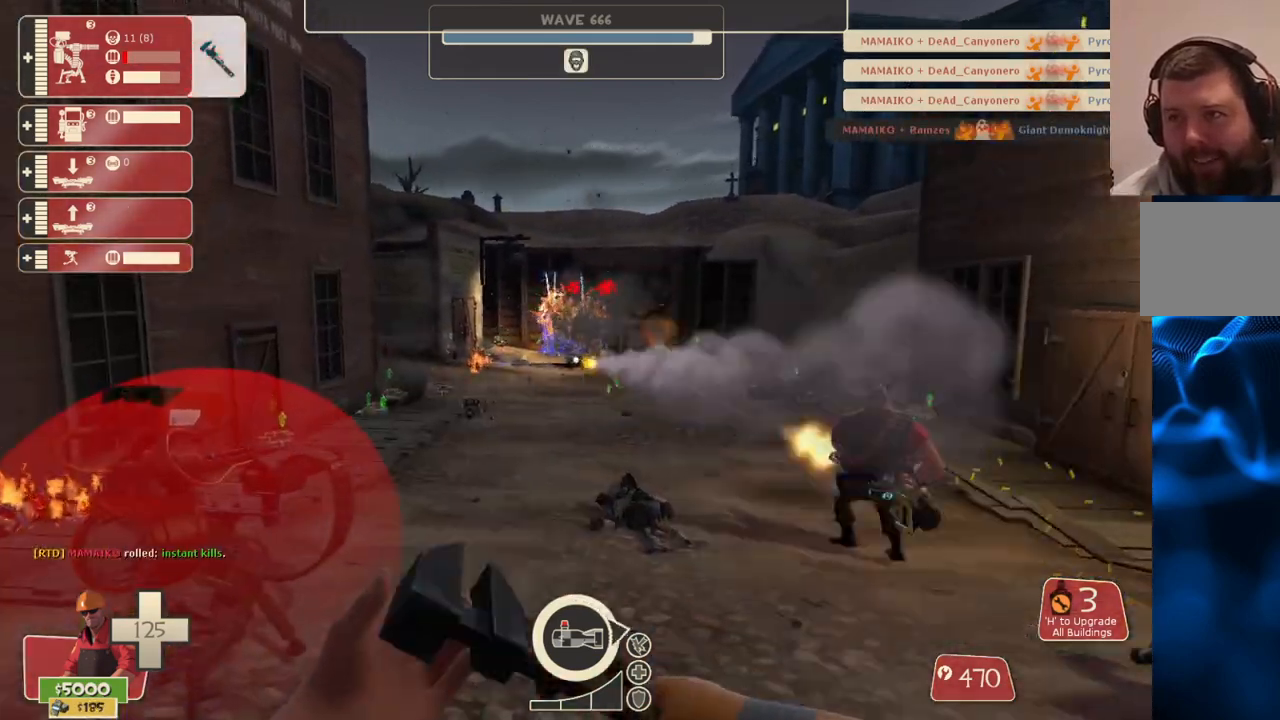
{"buttons": ["R2"], "left_stick": "center", "right_stick": "center", "events": [[183, "left_stick", "center"]]}
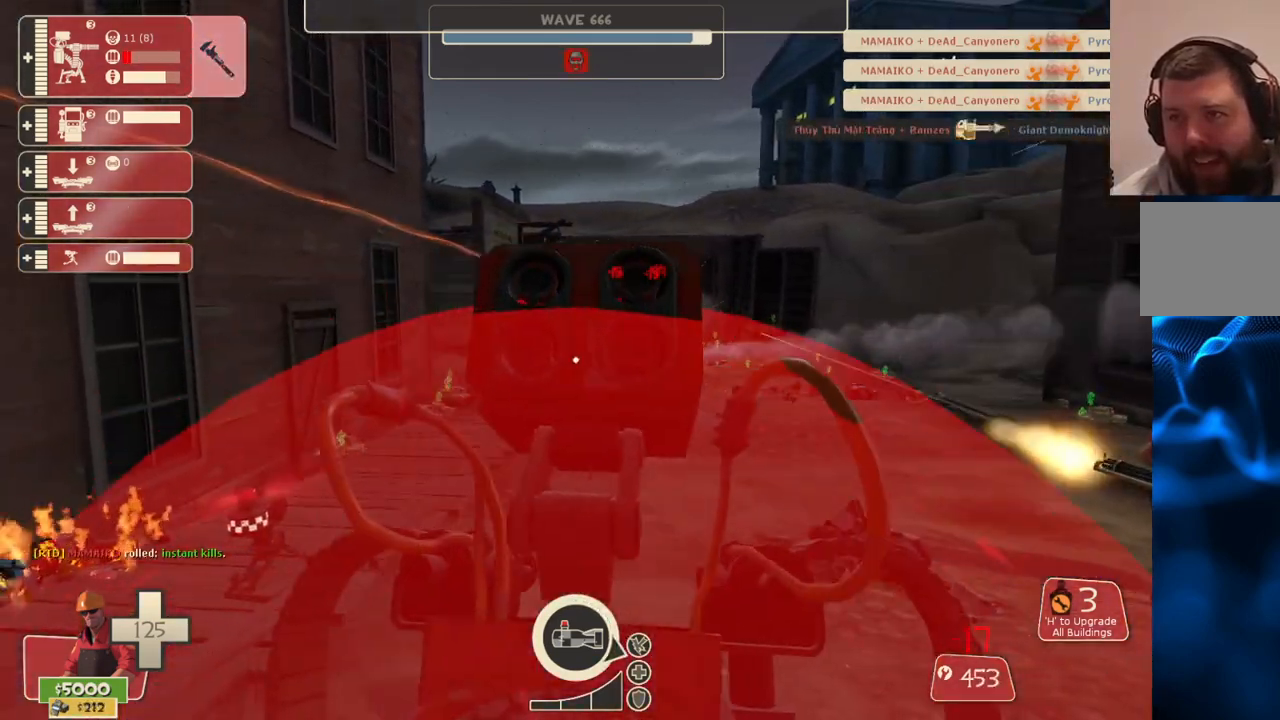
{"buttons": ["R2"], "left_stick": "center", "right_stick": "center", "events": []}
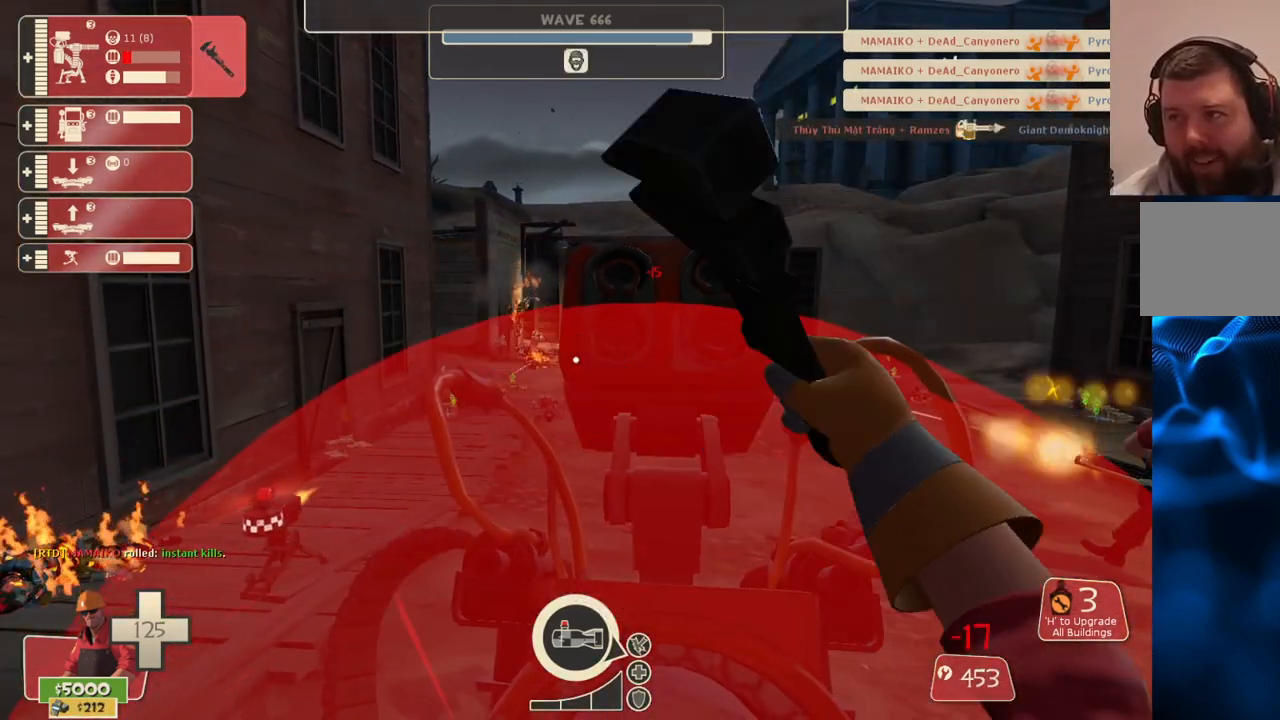
{"buttons": ["R2"], "left_stick": "center", "right_stick": "center", "events": []}
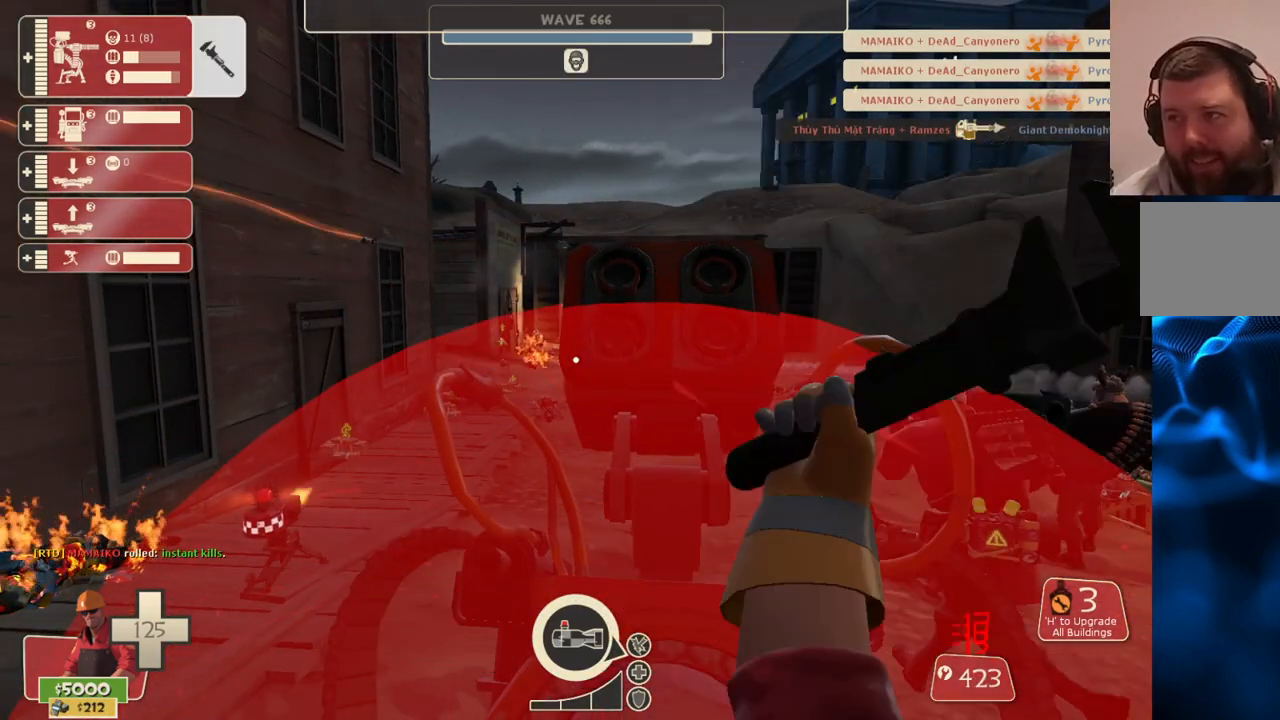
{"buttons": ["R2"], "left_stick": "center", "right_stick": "center", "events": []}
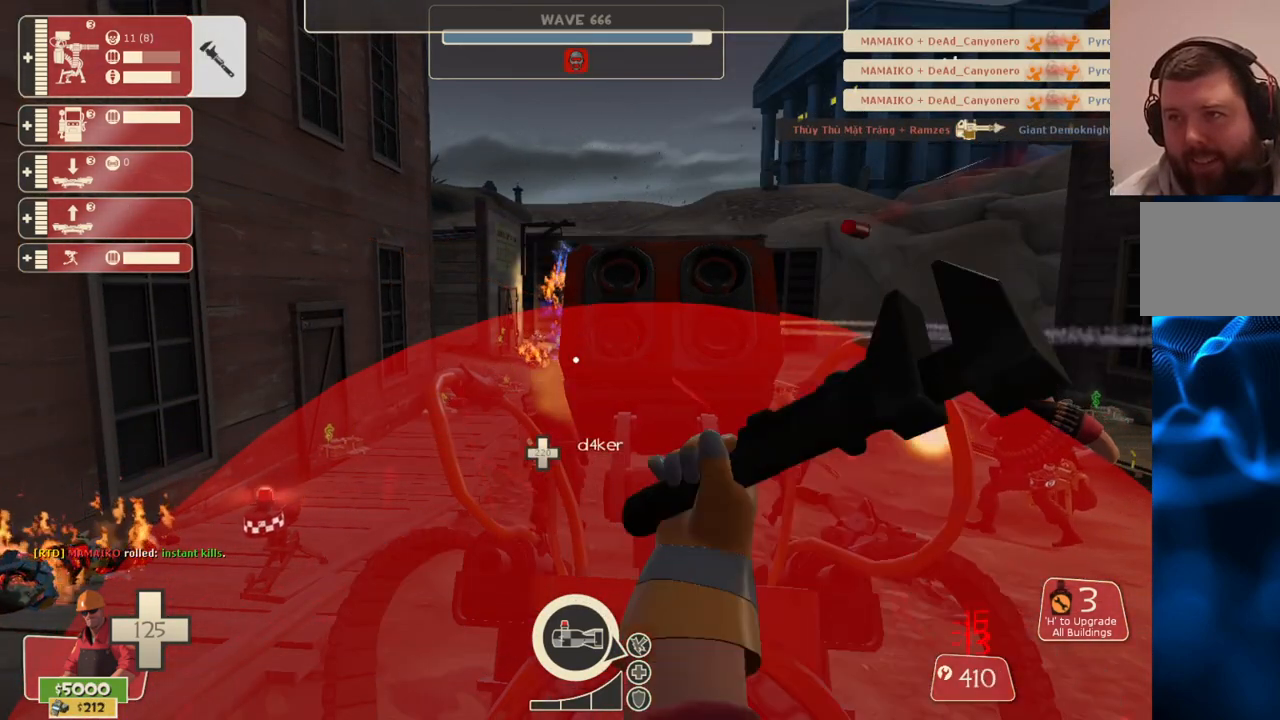
{"buttons": ["R2"], "left_stick": "center", "right_stick": "center", "events": []}
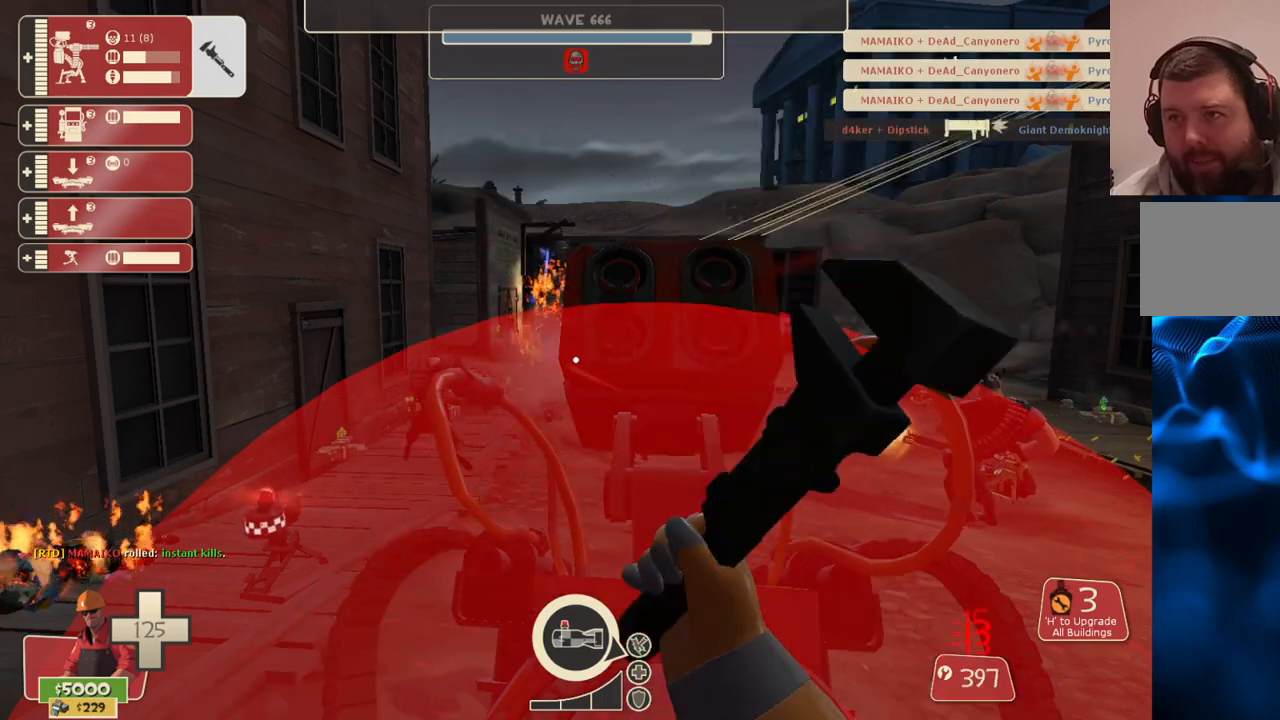
{"buttons": ["R2"], "left_stick": "center", "right_stick": "center", "events": []}
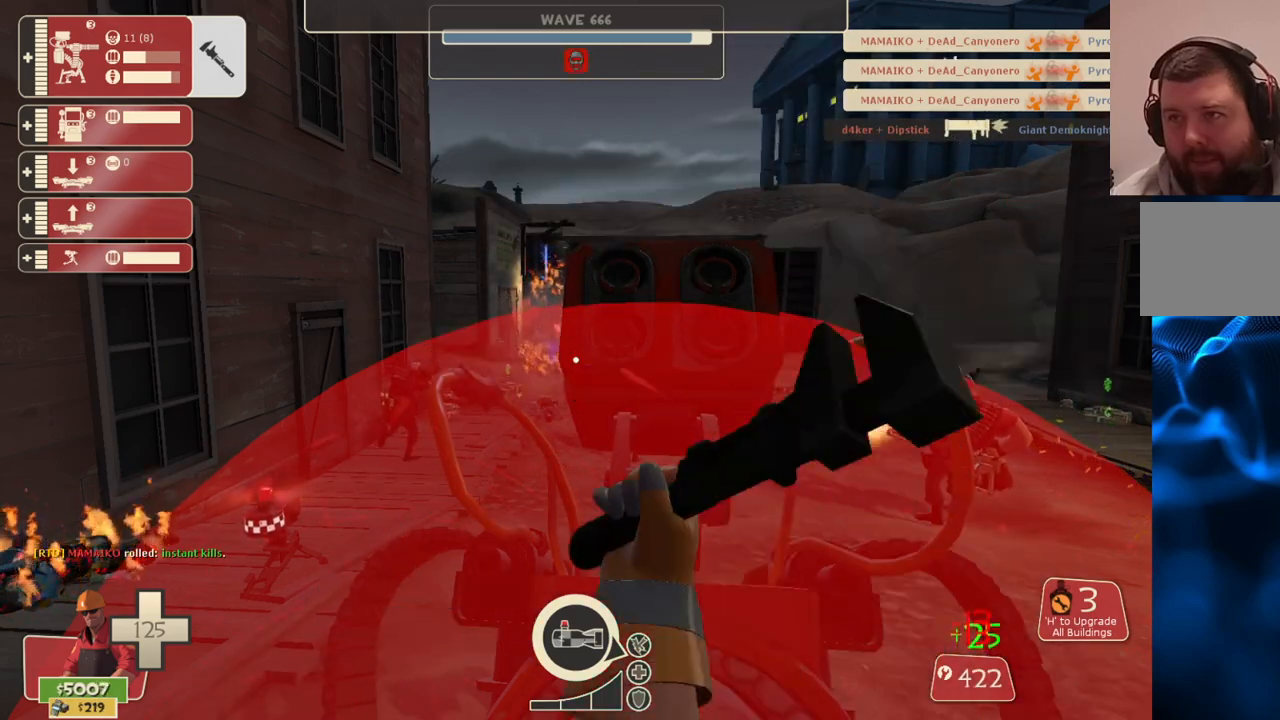
{"buttons": ["R2"], "left_stick": "center", "right_stick": "center", "events": []}
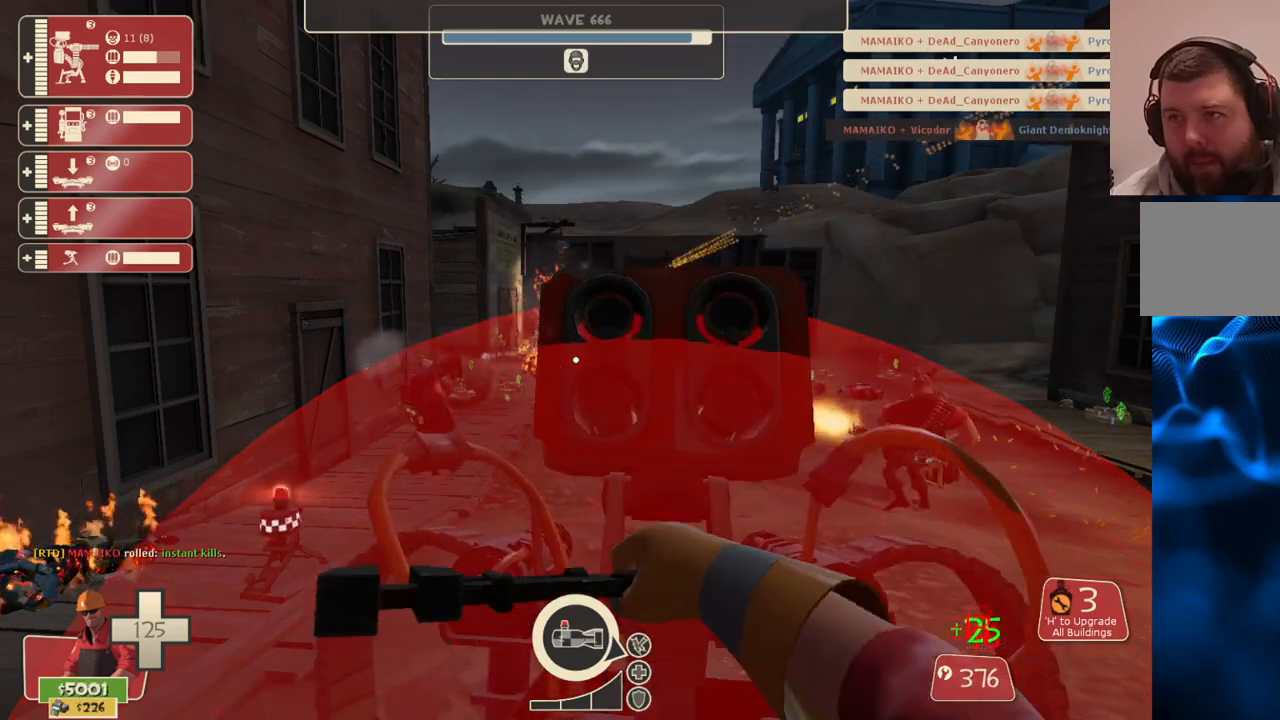
{"buttons": ["R2"], "left_stick": "center", "right_stick": "center", "events": []}
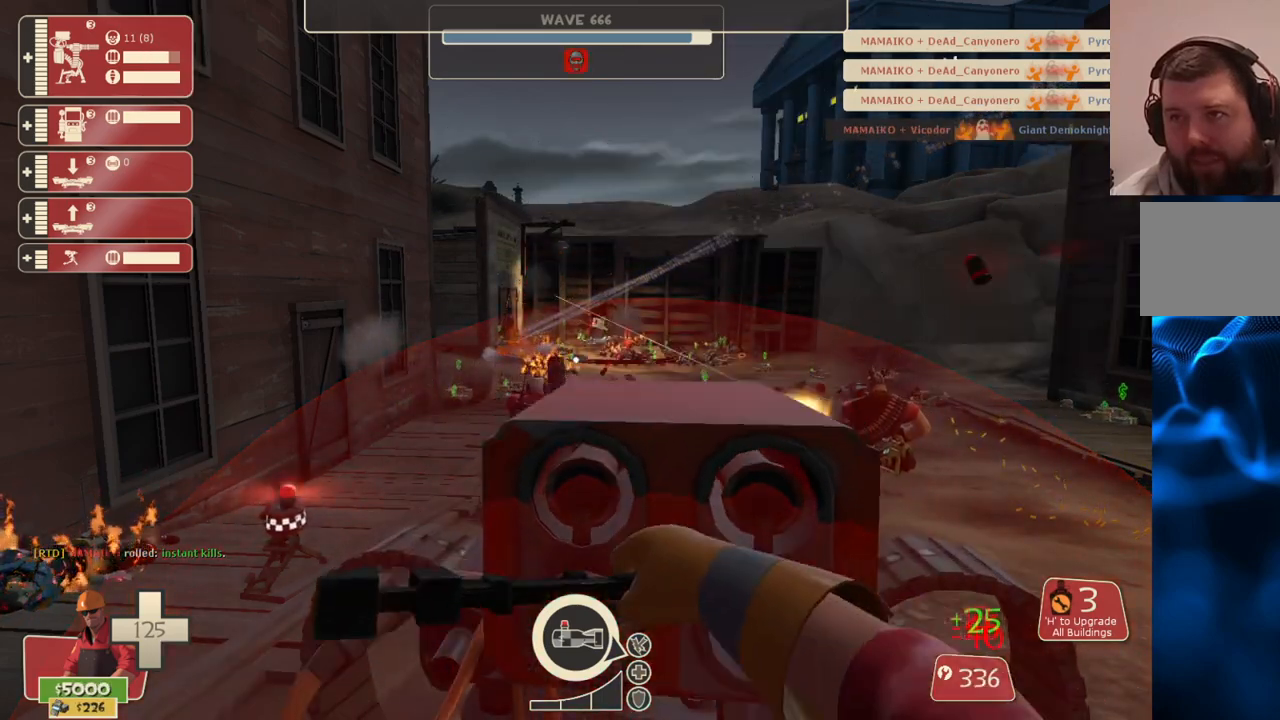
{"buttons": ["R2"], "left_stick": "center", "right_stick": "center", "events": []}
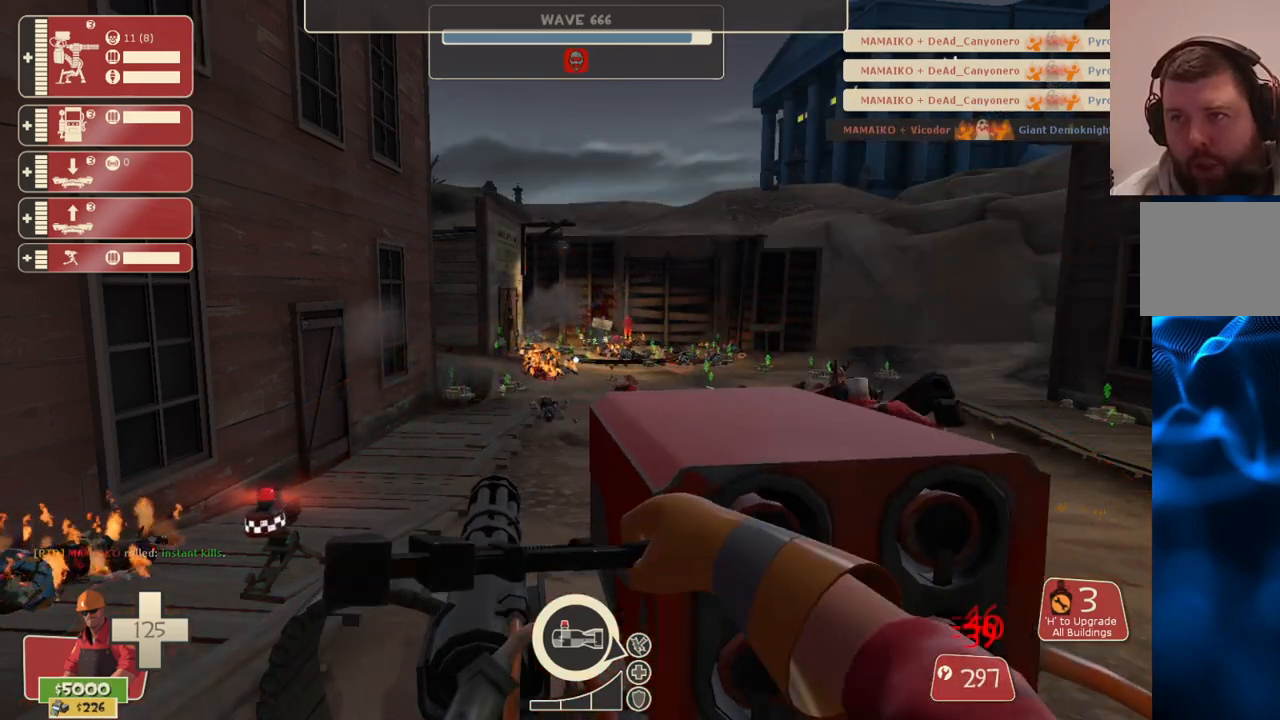
{"buttons": ["R2"], "left_stick": "center", "right_stick": "center", "events": []}
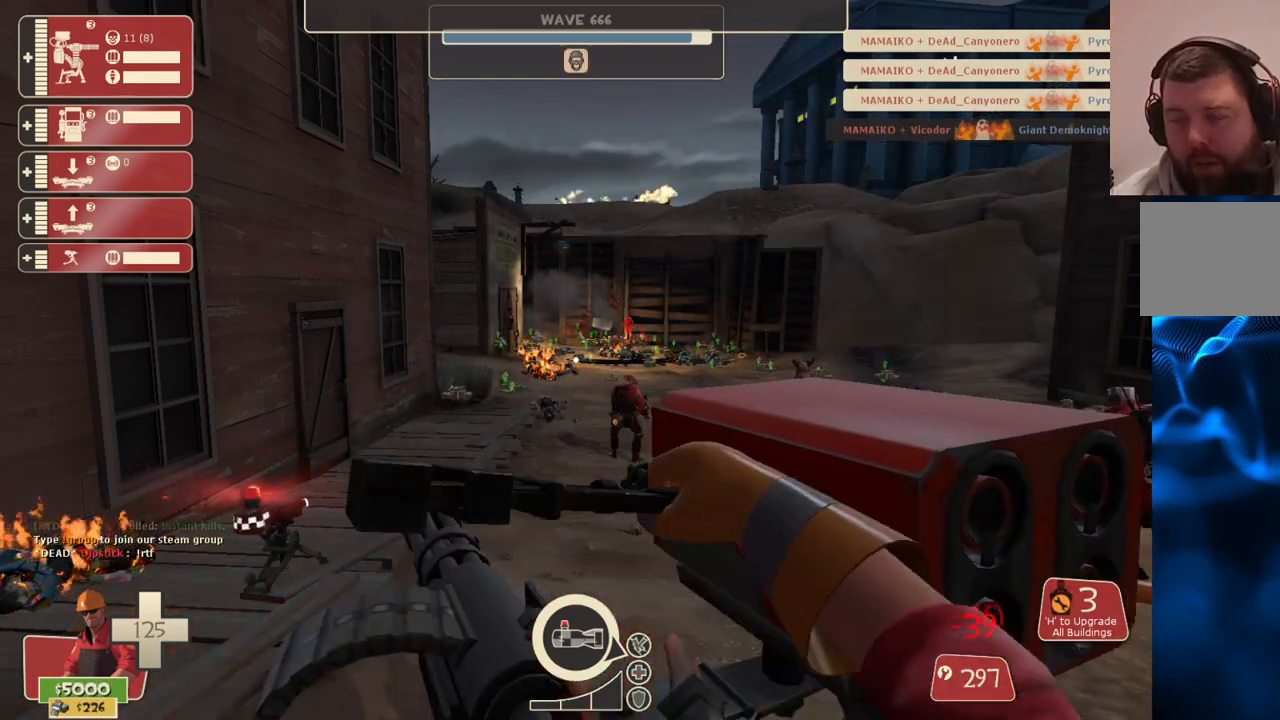
{"buttons": [], "left_stick": "center", "right_stick": "center", "events": [[50, "right_stick", "up-right"], [133, "right_stick", "center"], [500, "R2", "up"]]}
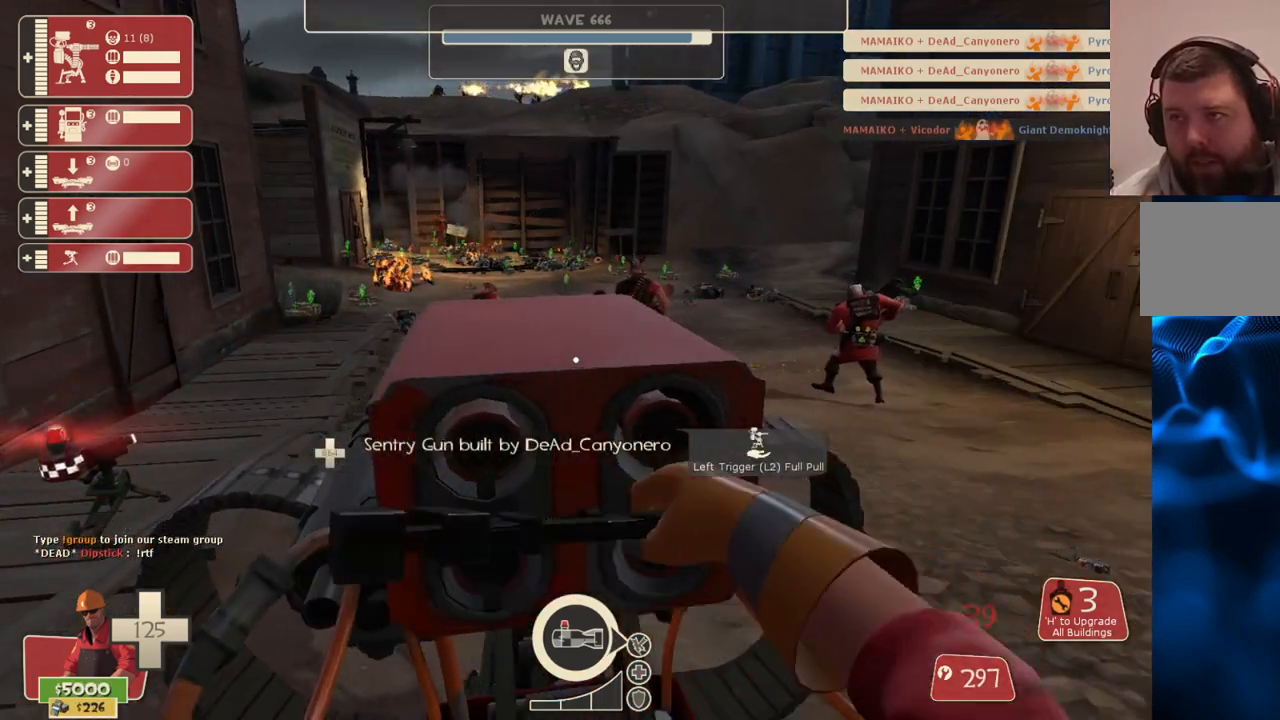
{"buttons": ["R2"], "left_stick": "center", "right_stick": "center", "events": [[383, "R2", "down"]]}
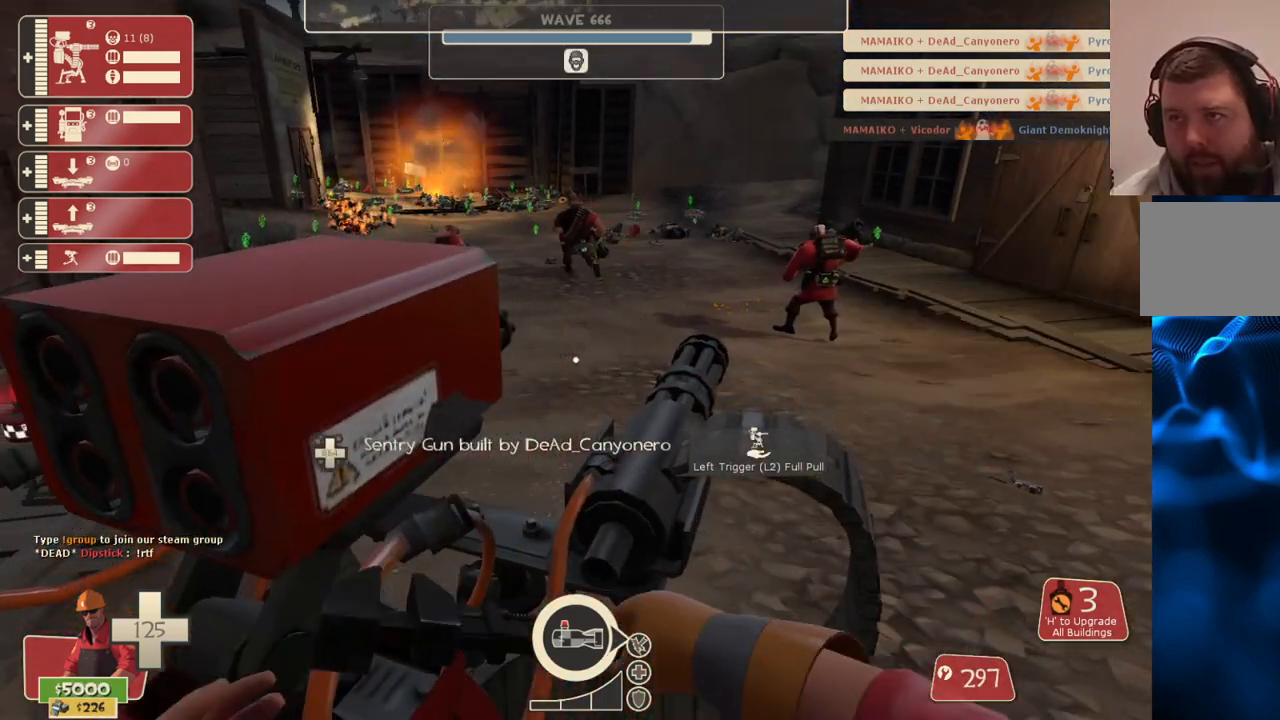
{"buttons": ["R2"], "left_stick": "center", "right_stick": "center", "events": []}
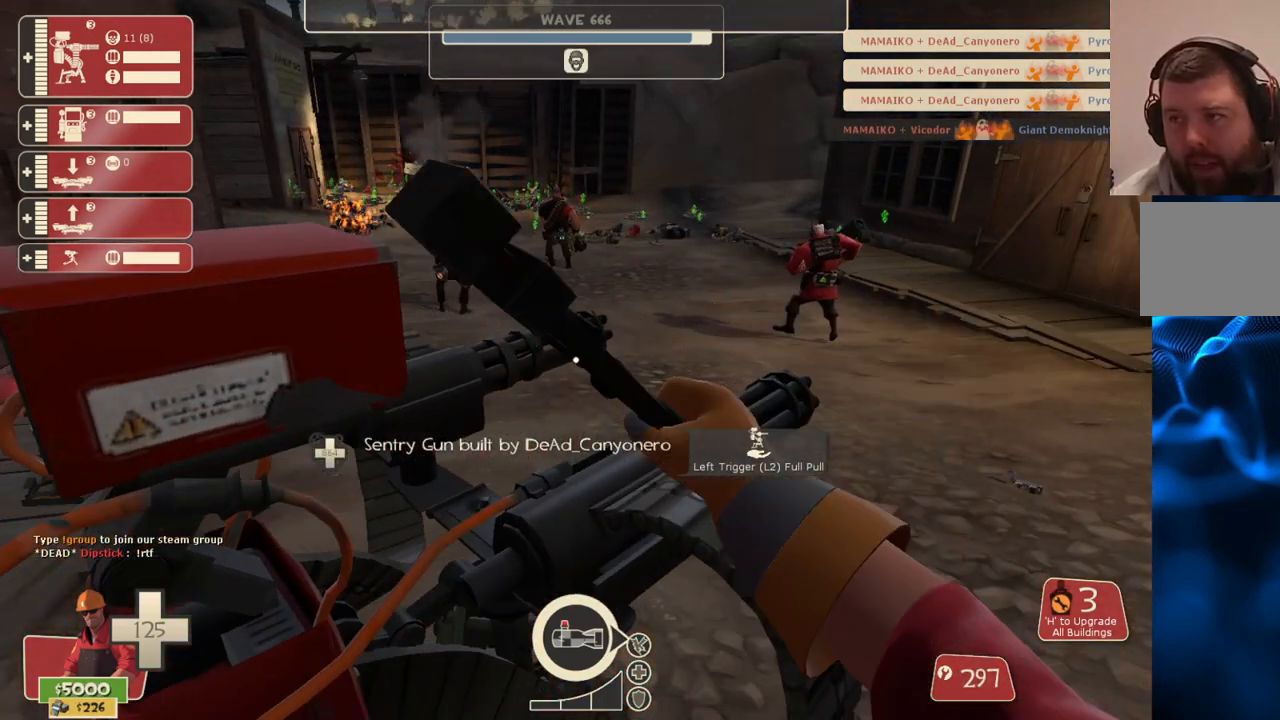
{"buttons": [], "left_stick": "down", "right_stick": "left", "events": [[300, "left_stick", "down-right"], [367, "R2", "up"], [383, "left_stick", "down"], [500, "right_stick", "left"]]}
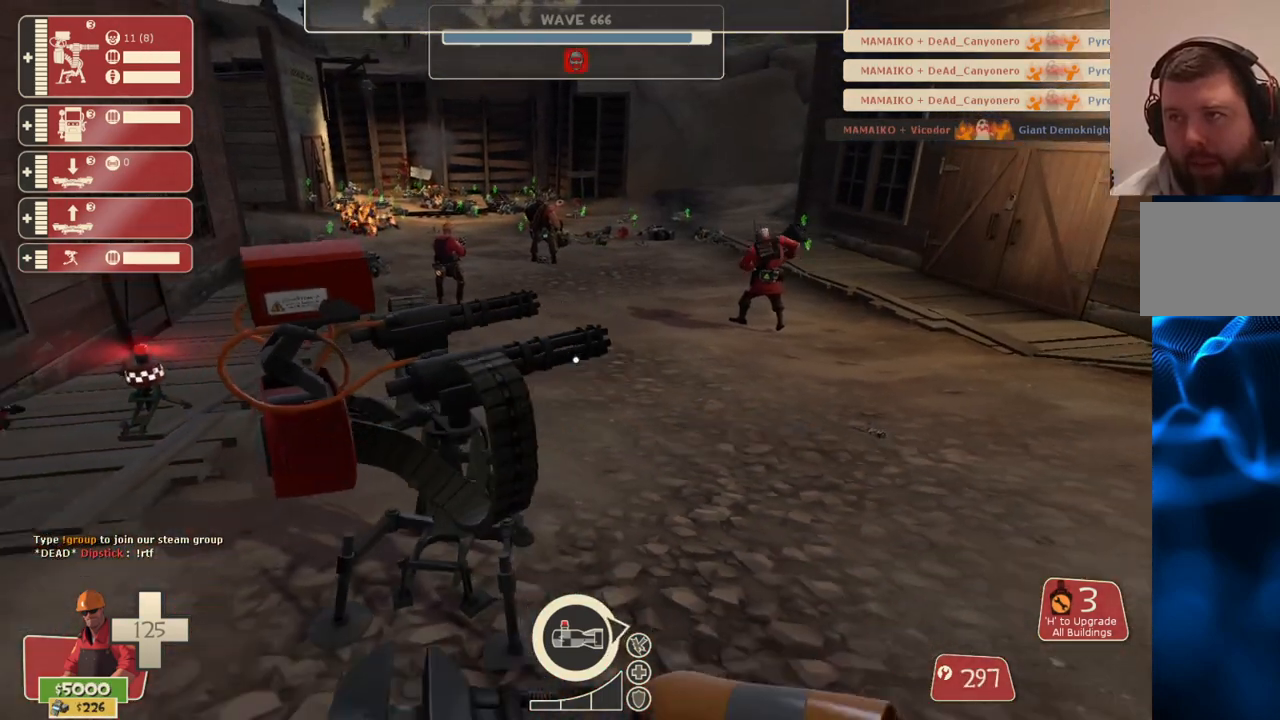
{"buttons": [], "left_stick": "down", "right_stick": "center", "events": [[133, "right_stick", "center"], [250, "R1", "down"], [300, "R1", "up"], [383, "R1", "down"], [450, "R1", "up"]]}
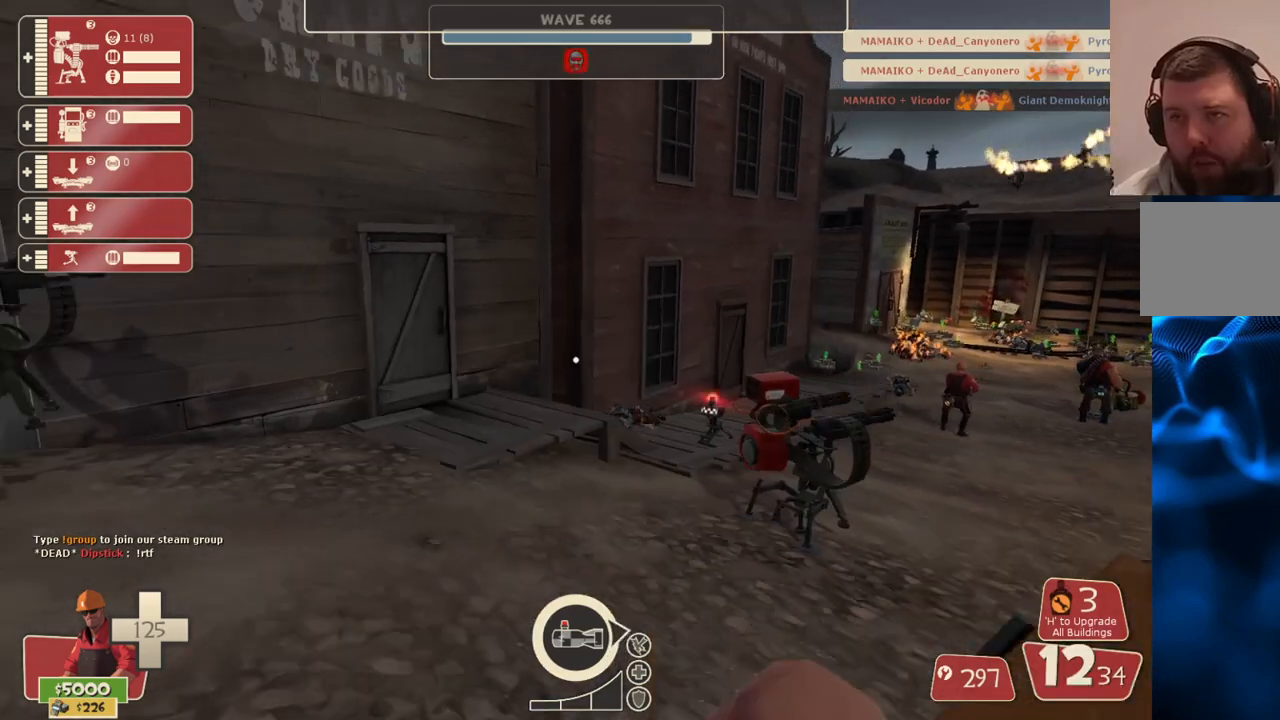
{"buttons": ["SQUARE"], "left_stick": "down", "right_stick": "center", "events": [[117, "SQUARE", "down"], [200, "SQUARE", "up"], [267, "SQUARE", "down"], [350, "SQUARE", "up"], [417, "SQUARE", "down"]]}
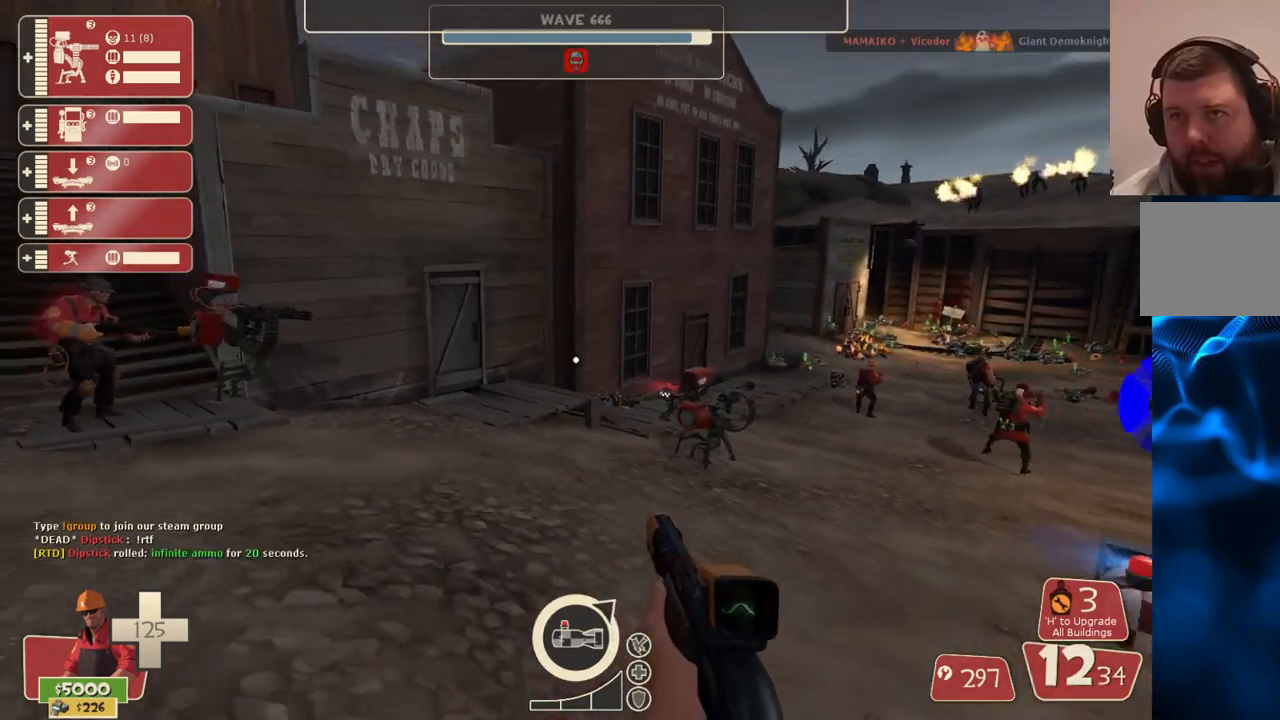
{"buttons": [], "left_stick": "center", "right_stick": "center", "events": [[17, "SQUARE", "up"], [83, "SQUARE", "down"], [133, "left_stick", "down-left"], [167, "SQUARE", "up"], [233, "left_stick", "left"], [400, "left_stick", "center"]]}
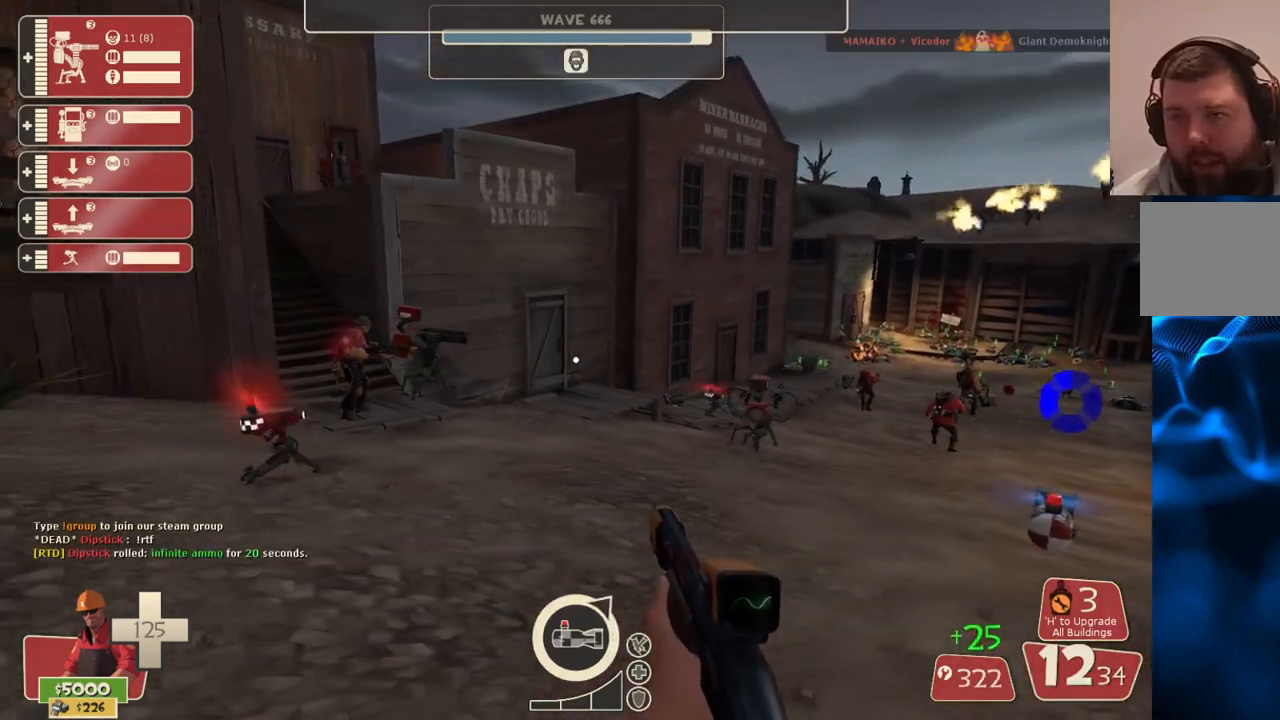
{"buttons": [], "left_stick": "up-left", "right_stick": "right", "events": [[233, "right_stick", "right"], [300, "left_stick", "left"], [383, "left_stick", "up-left"]]}
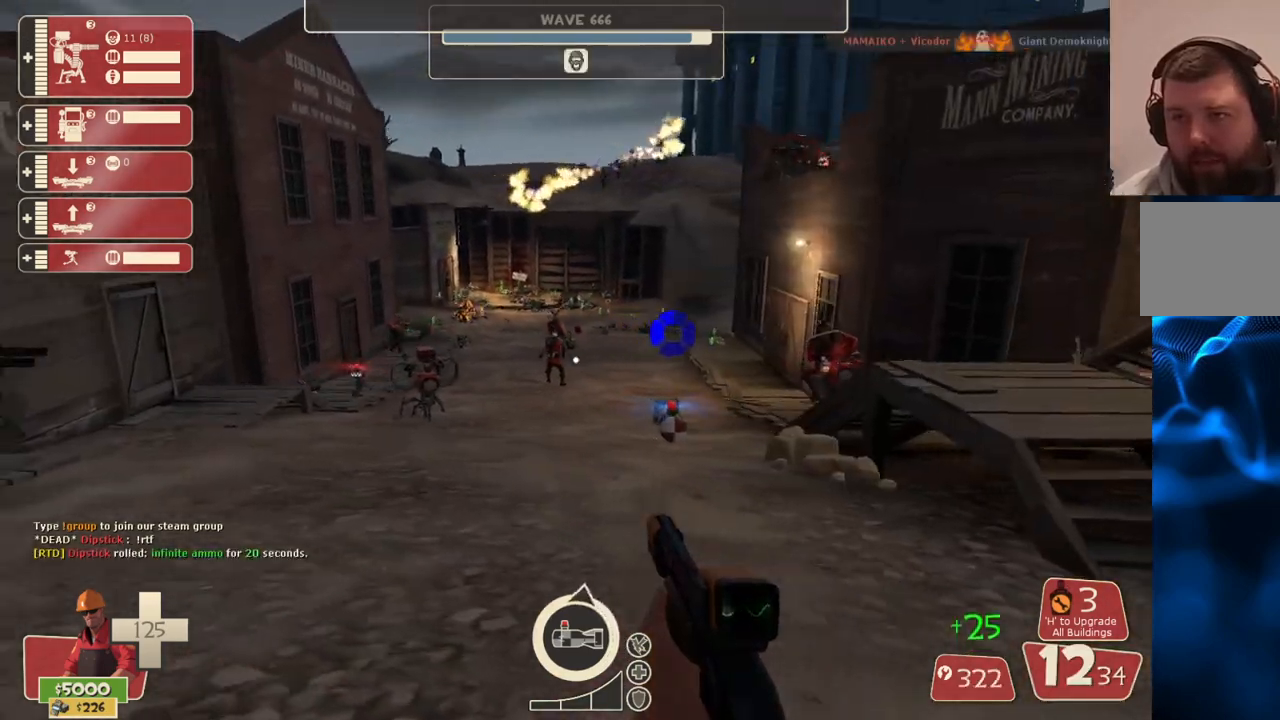
{"buttons": [], "left_stick": "up", "right_stick": "center", "events": [[283, "right_stick", "center"], [350, "left_stick", "up"]]}
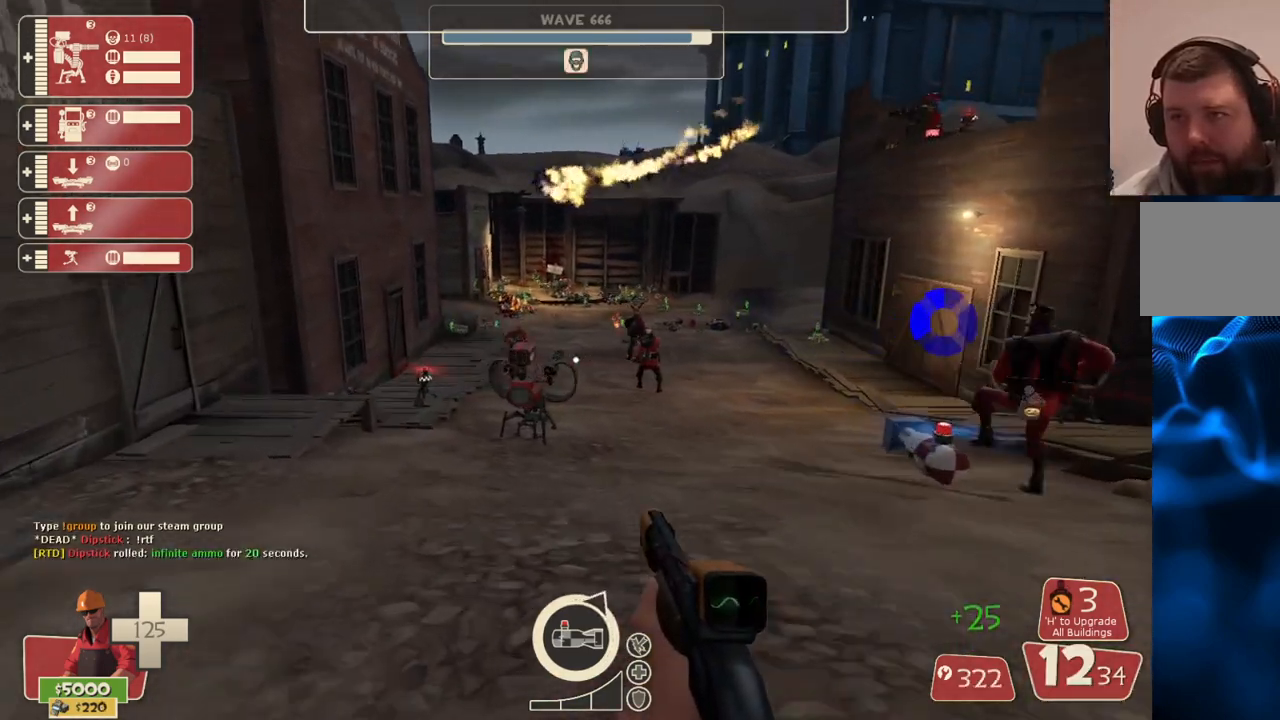
{"buttons": [], "left_stick": "up-right", "right_stick": "center", "events": [[300, "left_stick", "up-right"]]}